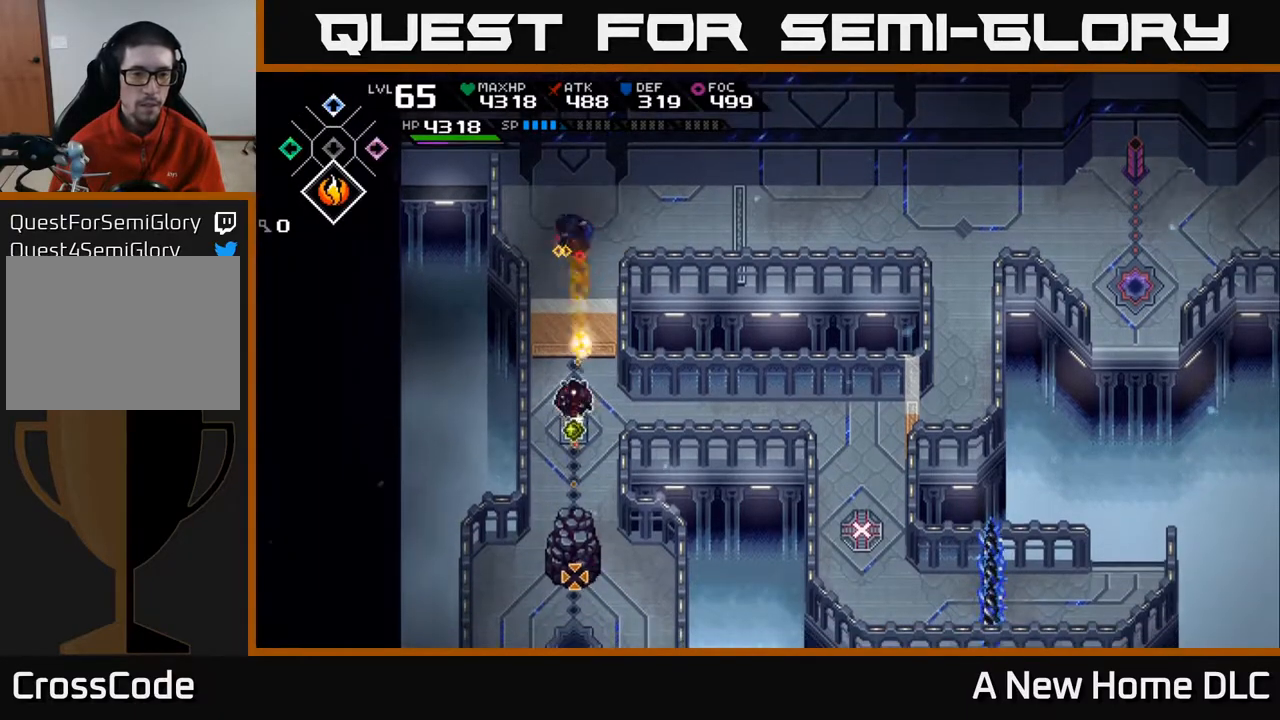
Gameplay with a controller (Xbox layout); each line is a JSON object with the inputs held at the frame after it. "events" lists button and stick changes between this image and that frame as [ms after this image, input, new state], when the widget could be followed in between. Not read: L3 R3 right_stick.
{"buttons": [], "left_stick": "down", "events": [[67, "R1", "up"], [300, "left_stick", "down"]]}
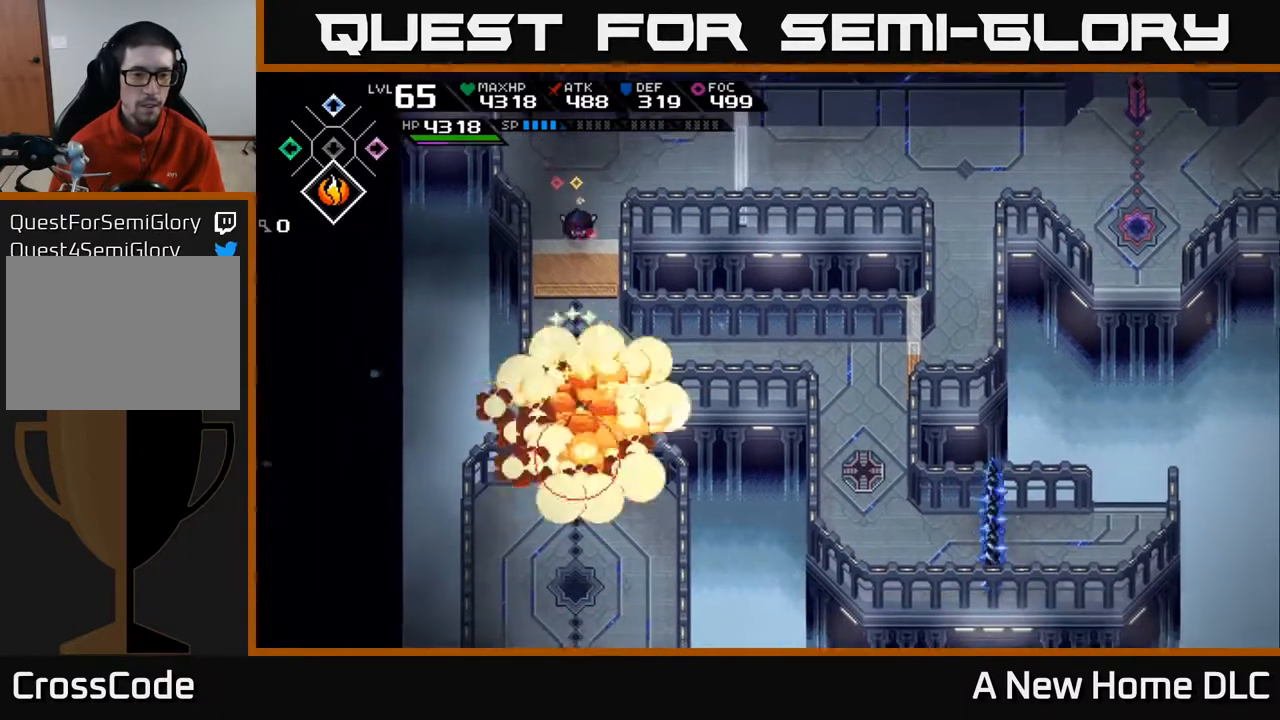
{"buttons": [], "left_stick": "center", "events": [[217, "left_stick", "center"]]}
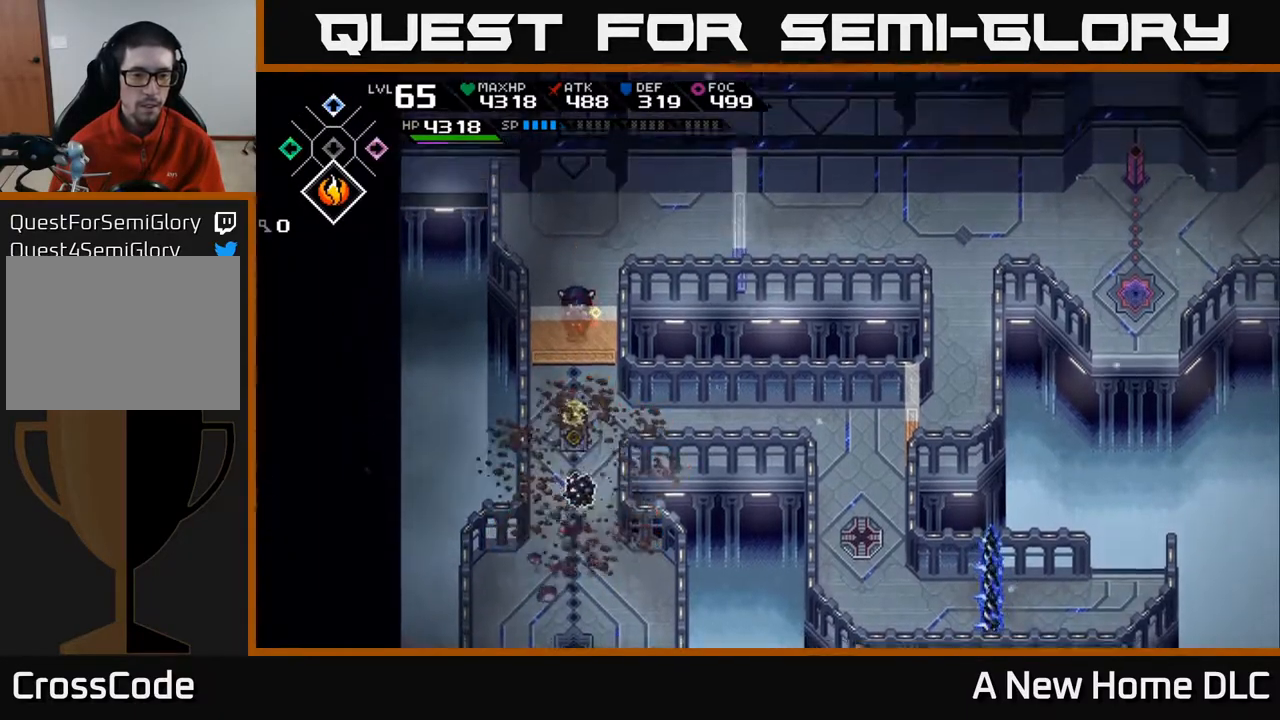
{"buttons": [], "left_stick": "center", "events": []}
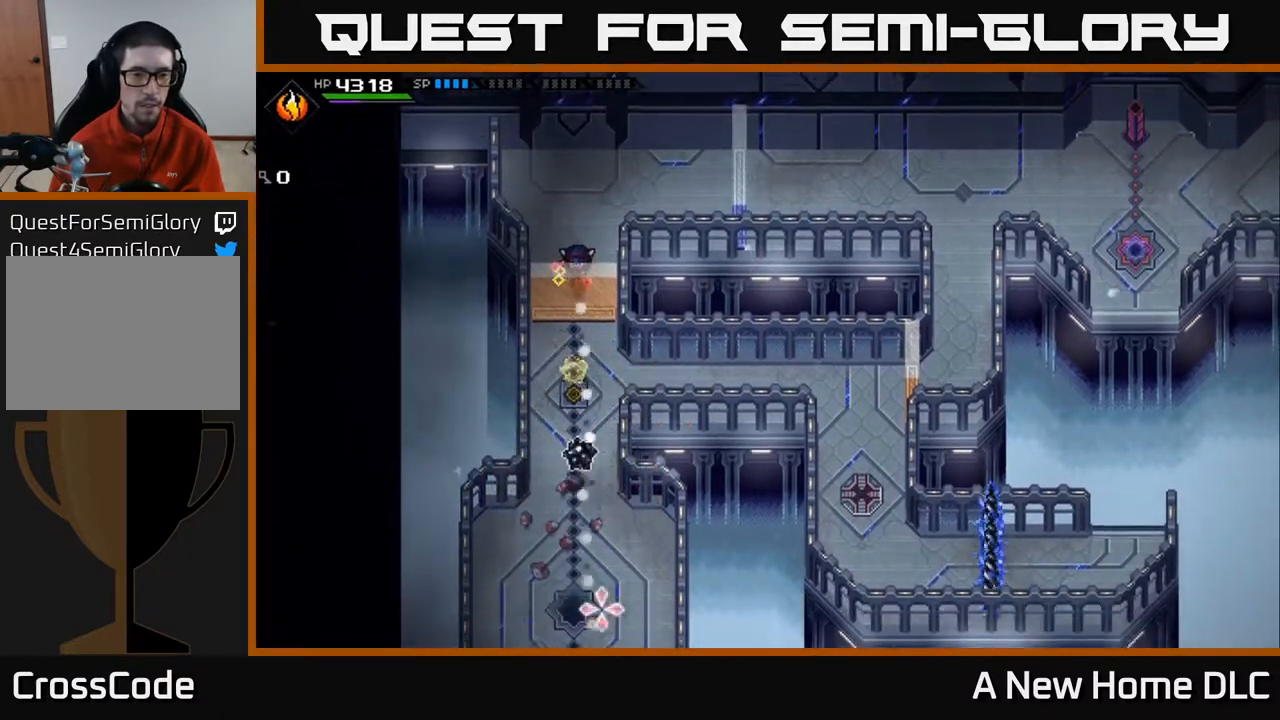
{"buttons": [], "left_stick": "center", "events": [[50, "R1", "down"], [117, "left_stick", "up"], [150, "R1", "up"], [267, "left_stick", "center"]]}
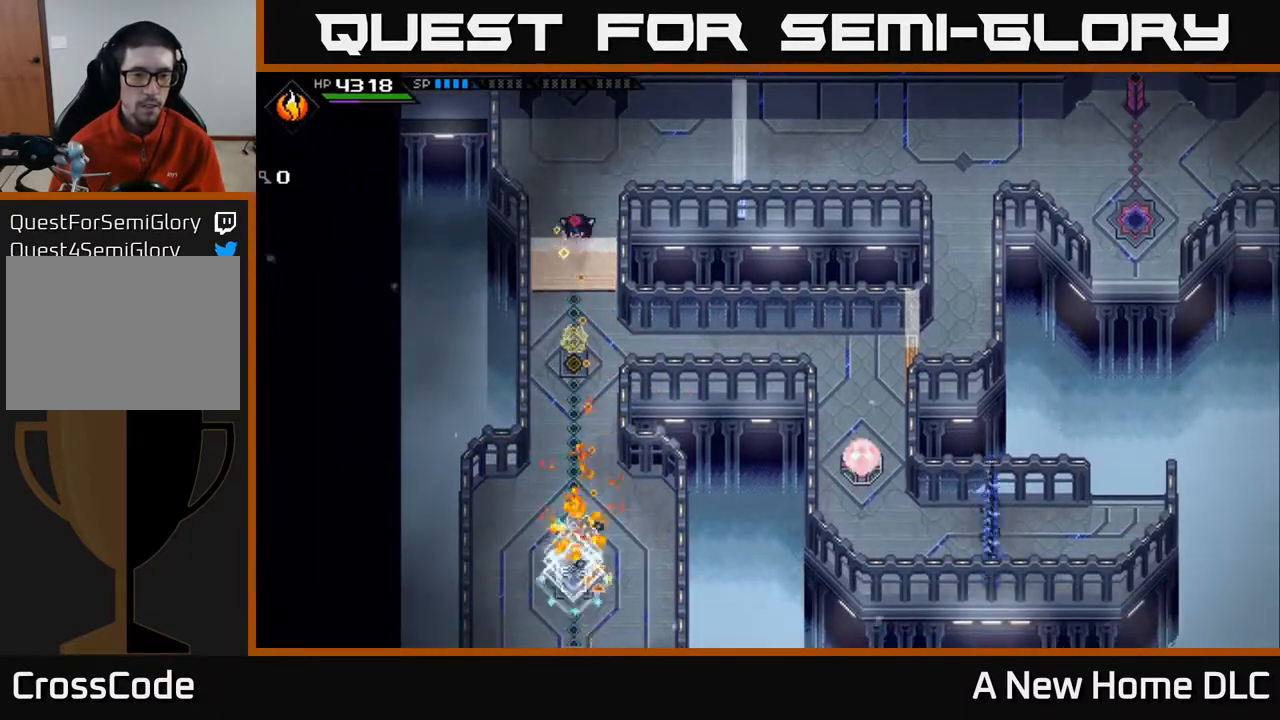
{"buttons": [], "left_stick": "down", "events": [[133, "left_stick", "up"], [417, "left_stick", "down"]]}
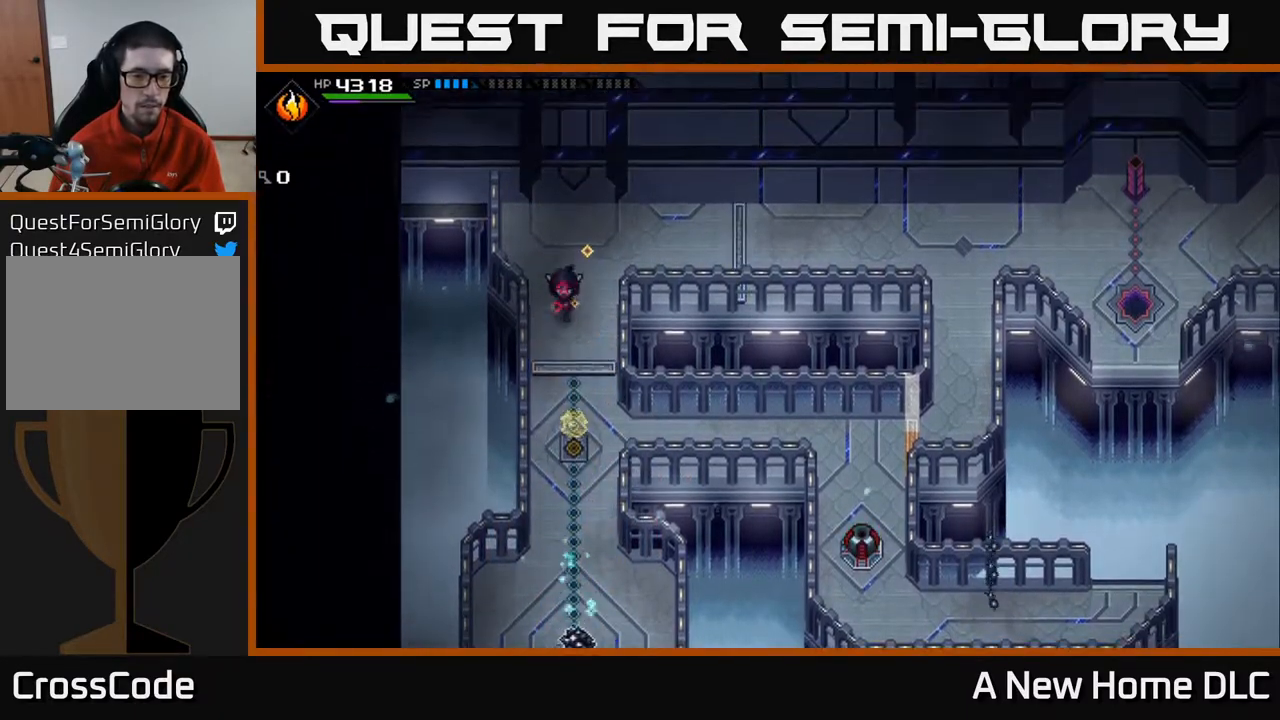
{"buttons": [], "left_stick": "down", "events": []}
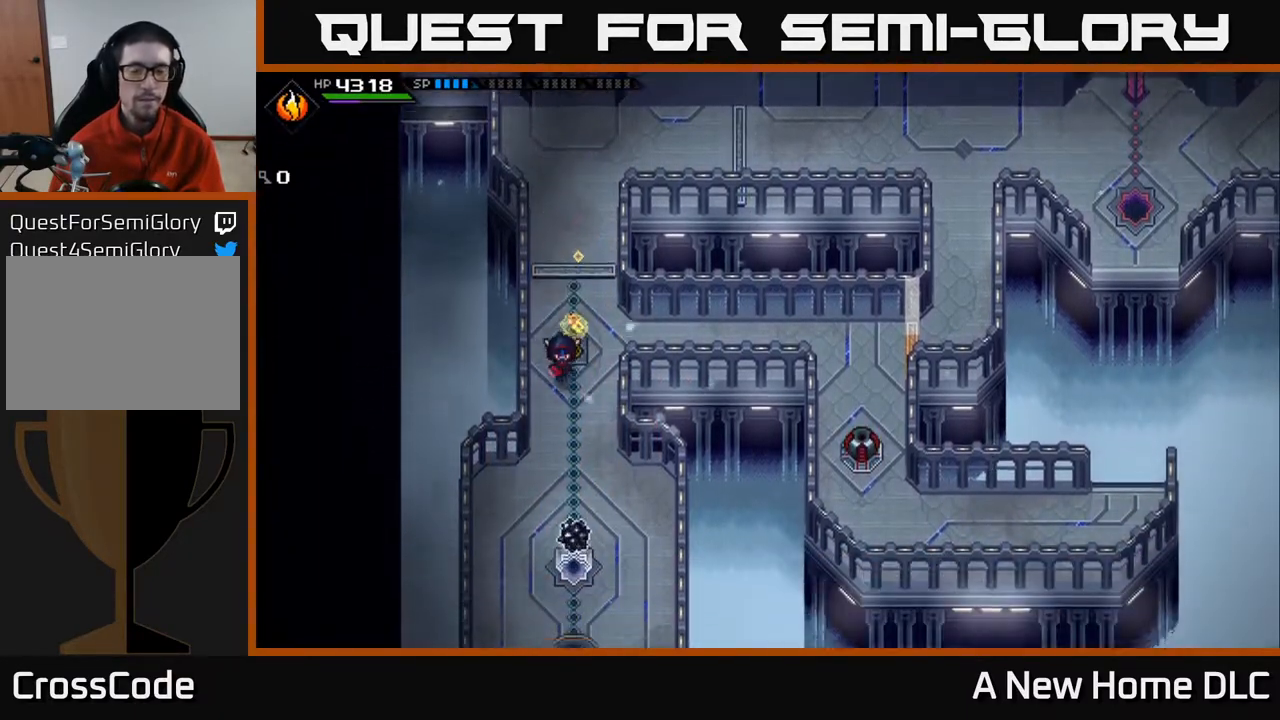
{"buttons": [], "left_stick": "down", "events": []}
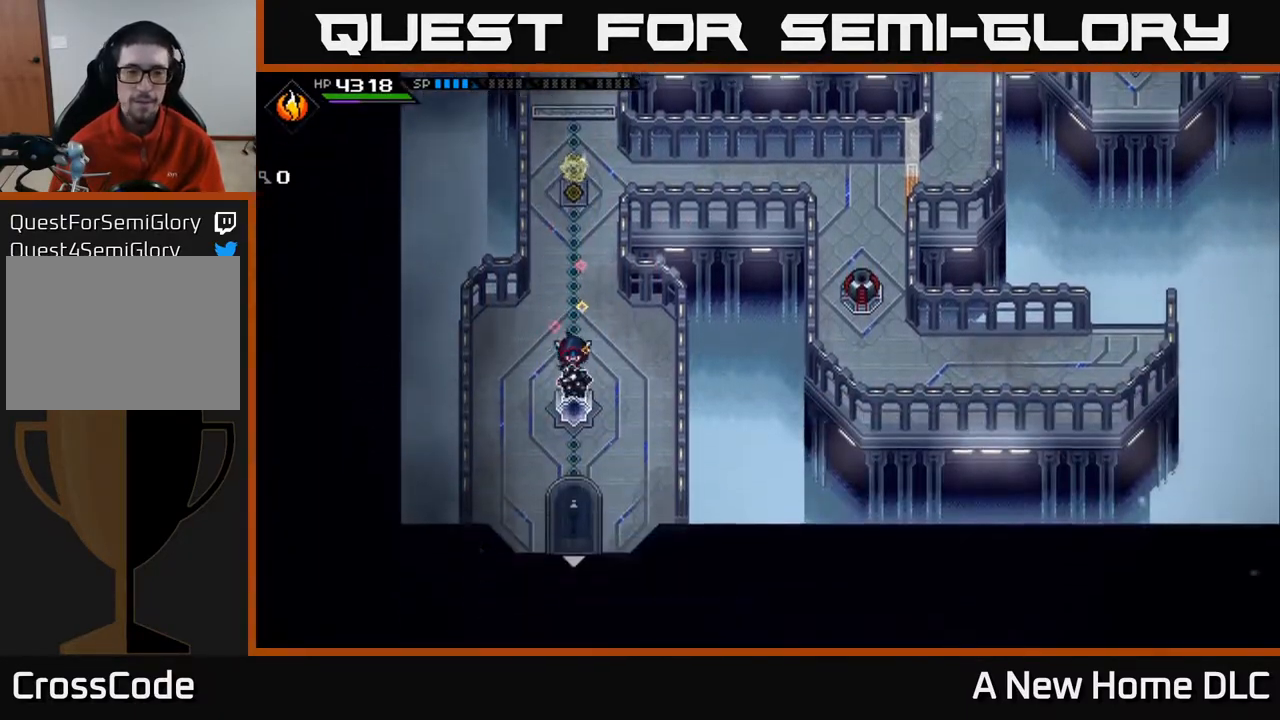
{"buttons": [], "left_stick": "up", "events": [[167, "left_stick", "up"]]}
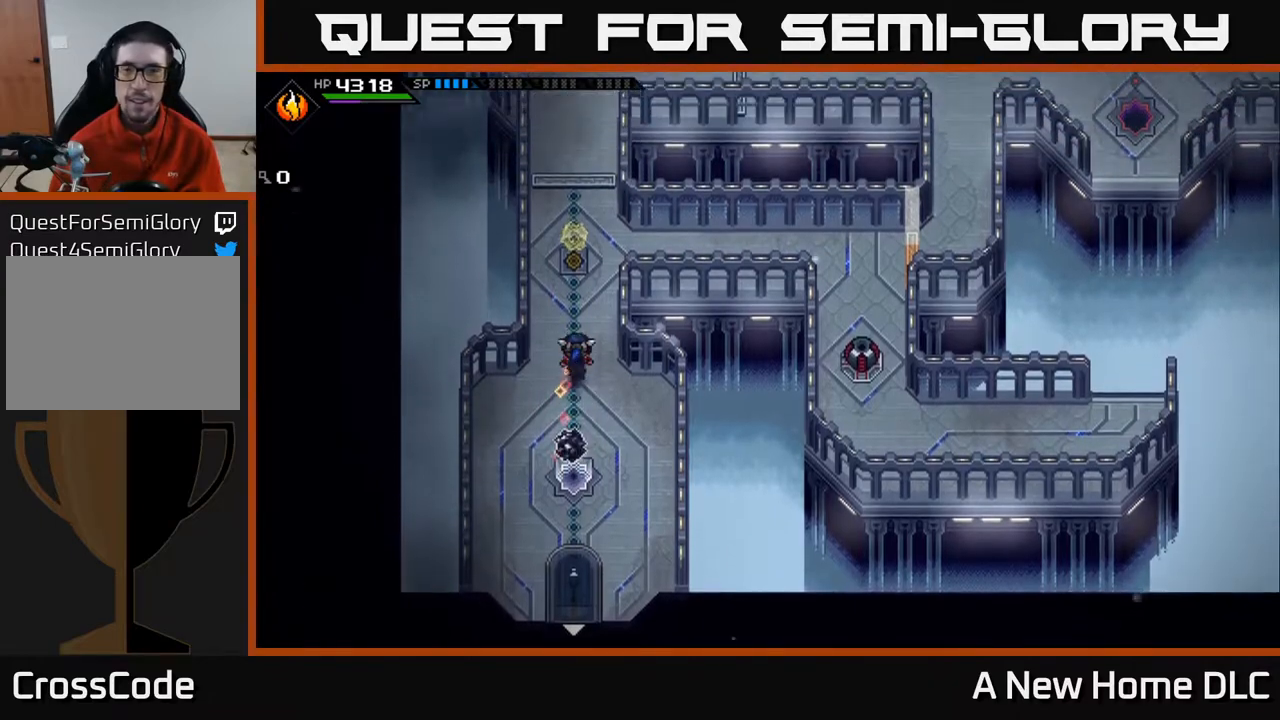
{"buttons": [], "left_stick": "up", "events": []}
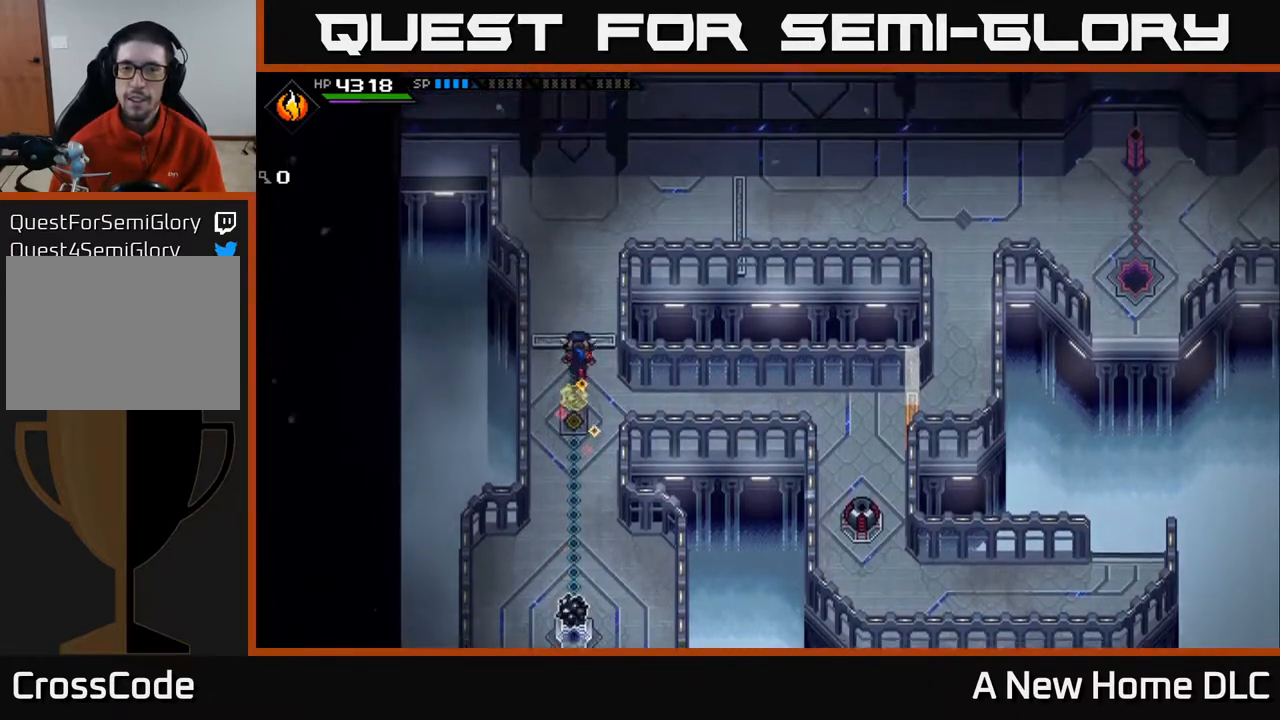
{"buttons": [], "left_stick": "up-right", "events": [[383, "left_stick", "up-right"]]}
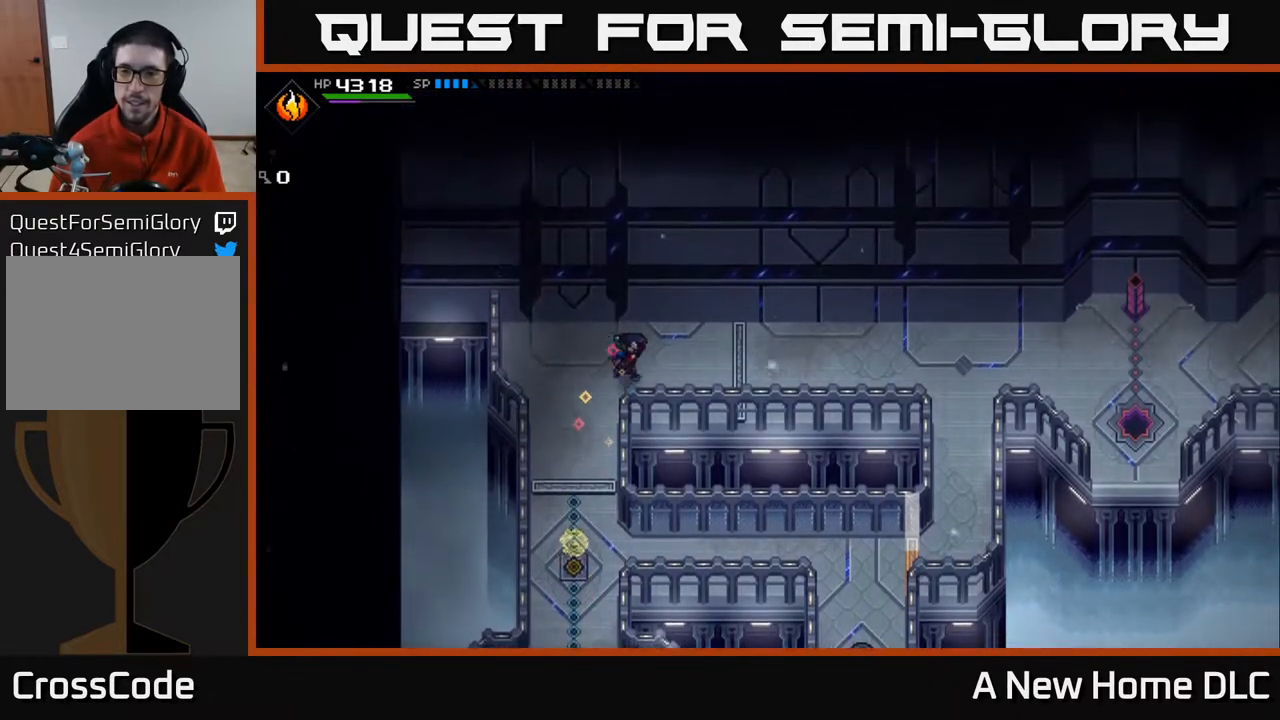
{"buttons": [], "left_stick": "right", "events": [[100, "left_stick", "right"]]}
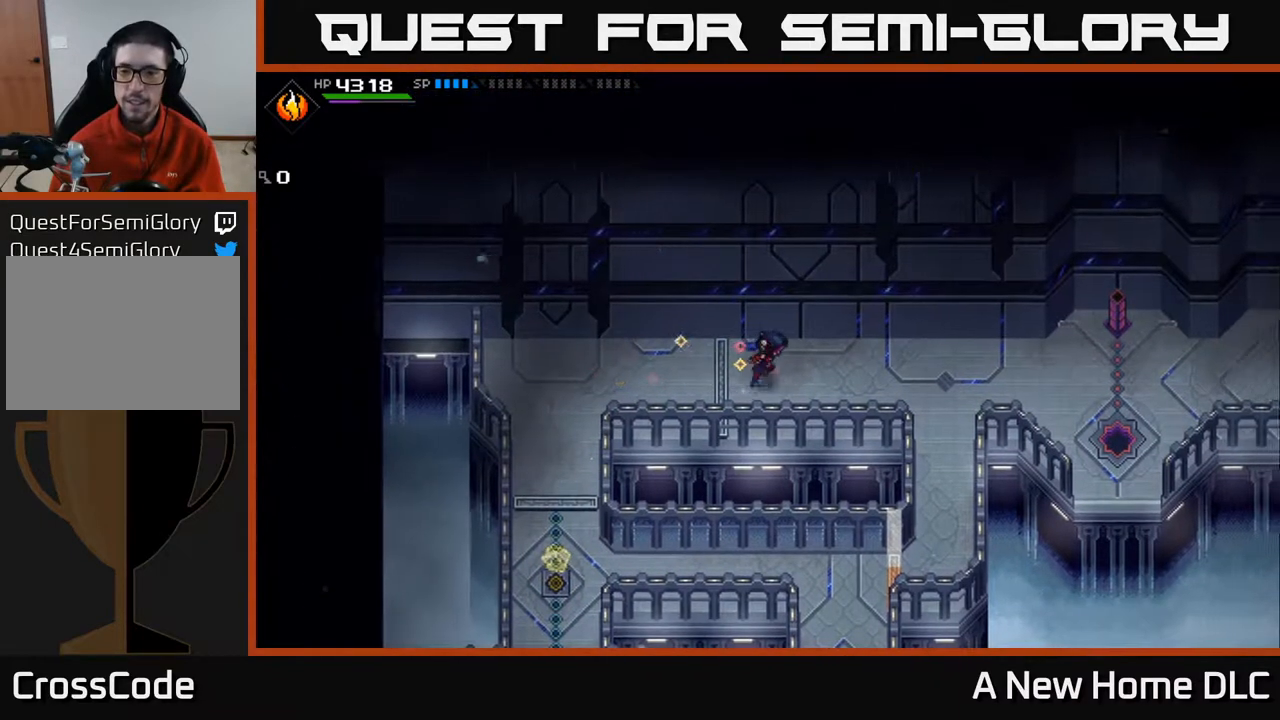
{"buttons": [], "left_stick": "right", "events": []}
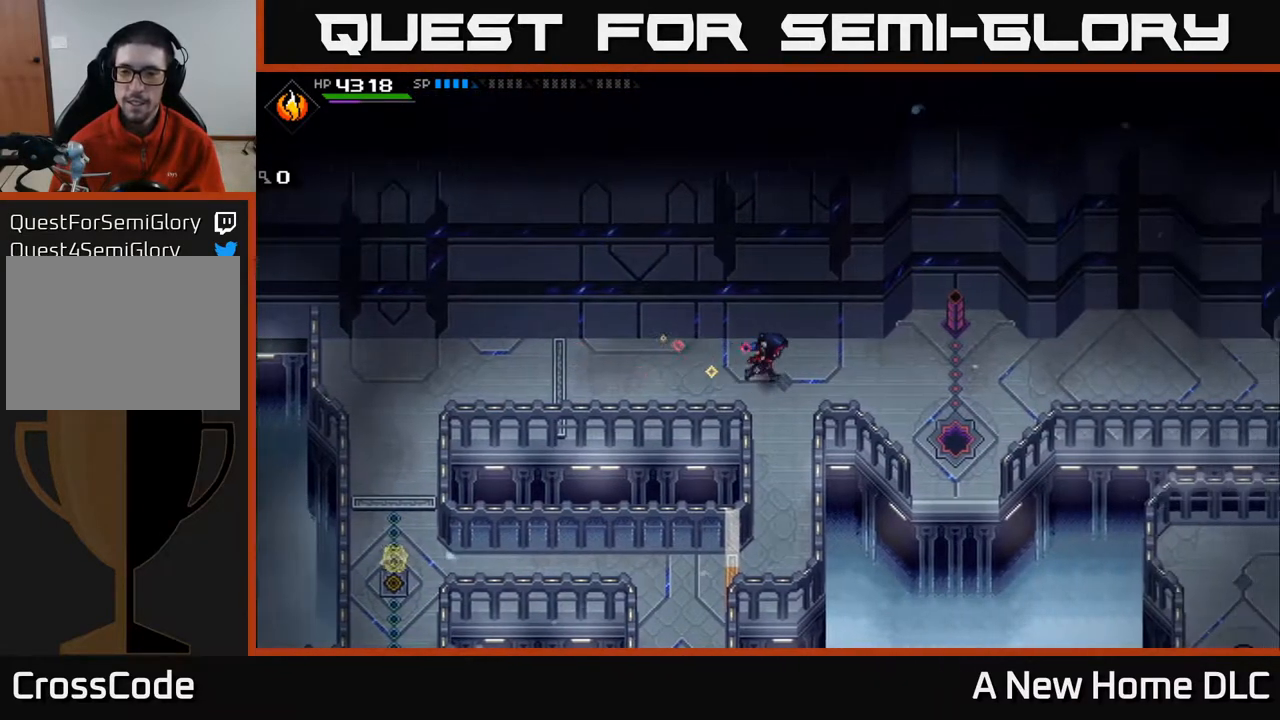
{"buttons": [], "left_stick": "right", "events": []}
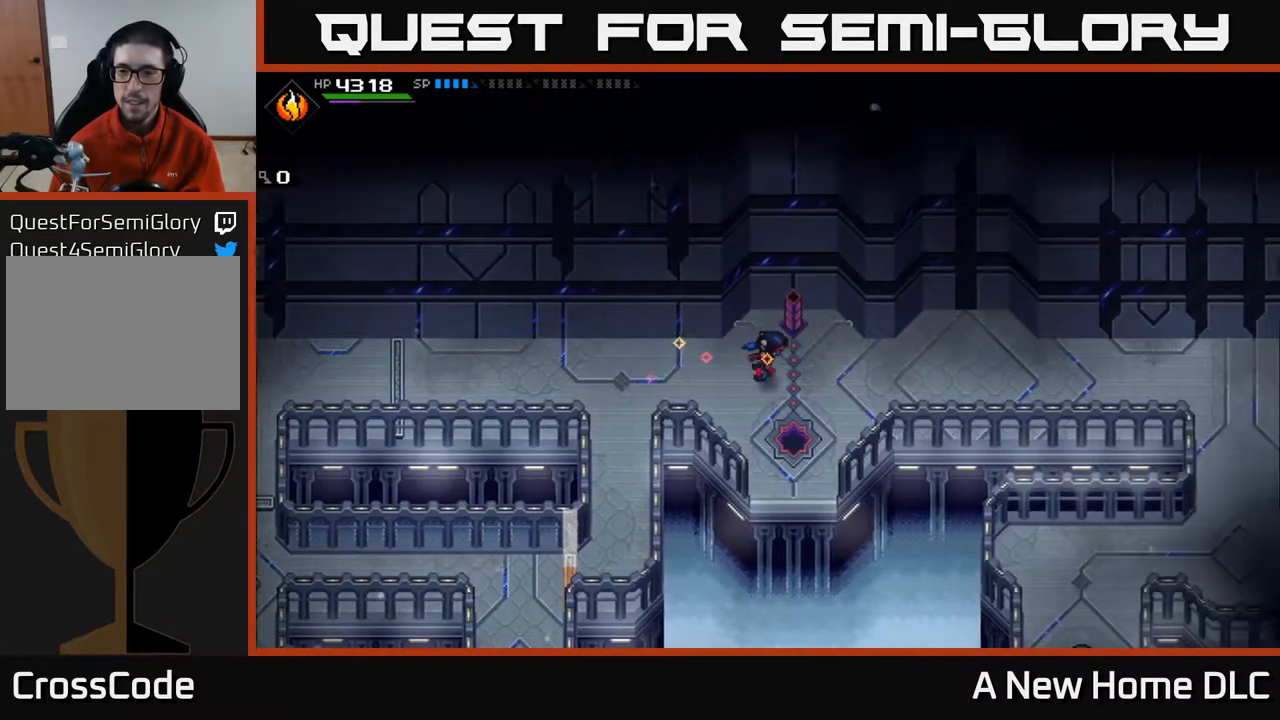
{"buttons": [], "left_stick": "right", "events": []}
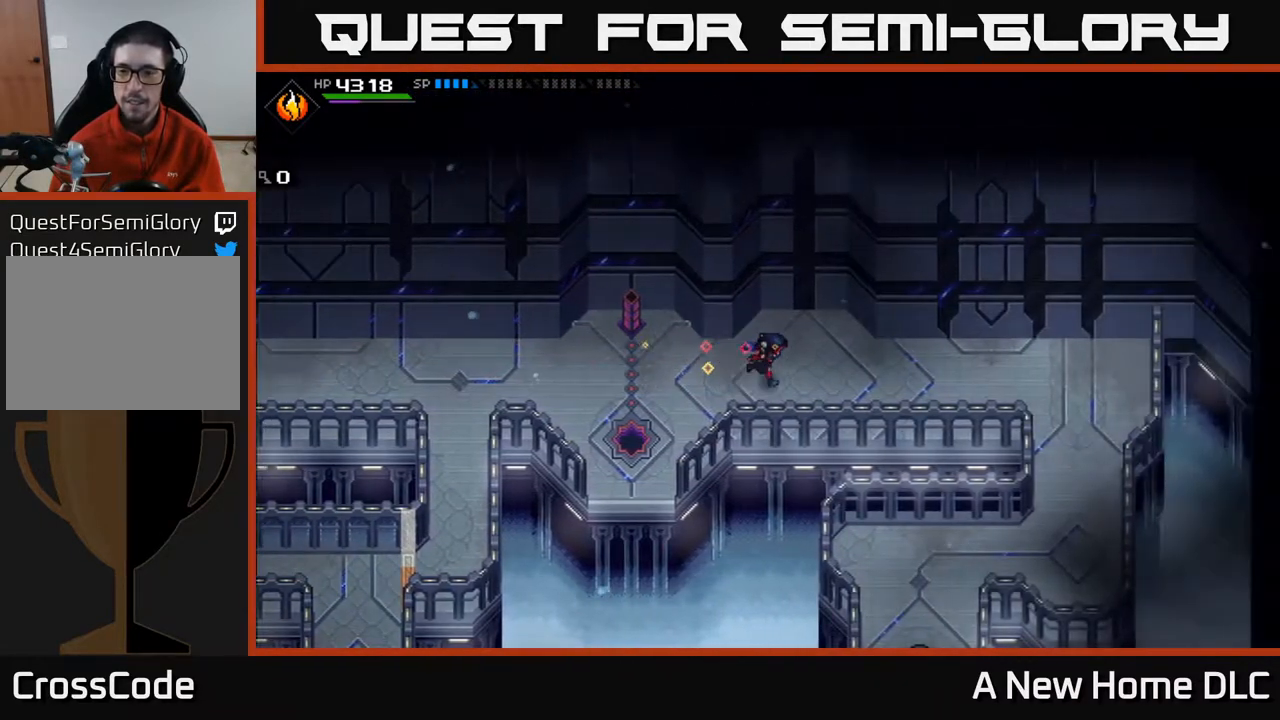
{"buttons": [], "left_stick": "left", "events": [[83, "left_stick", "left"]]}
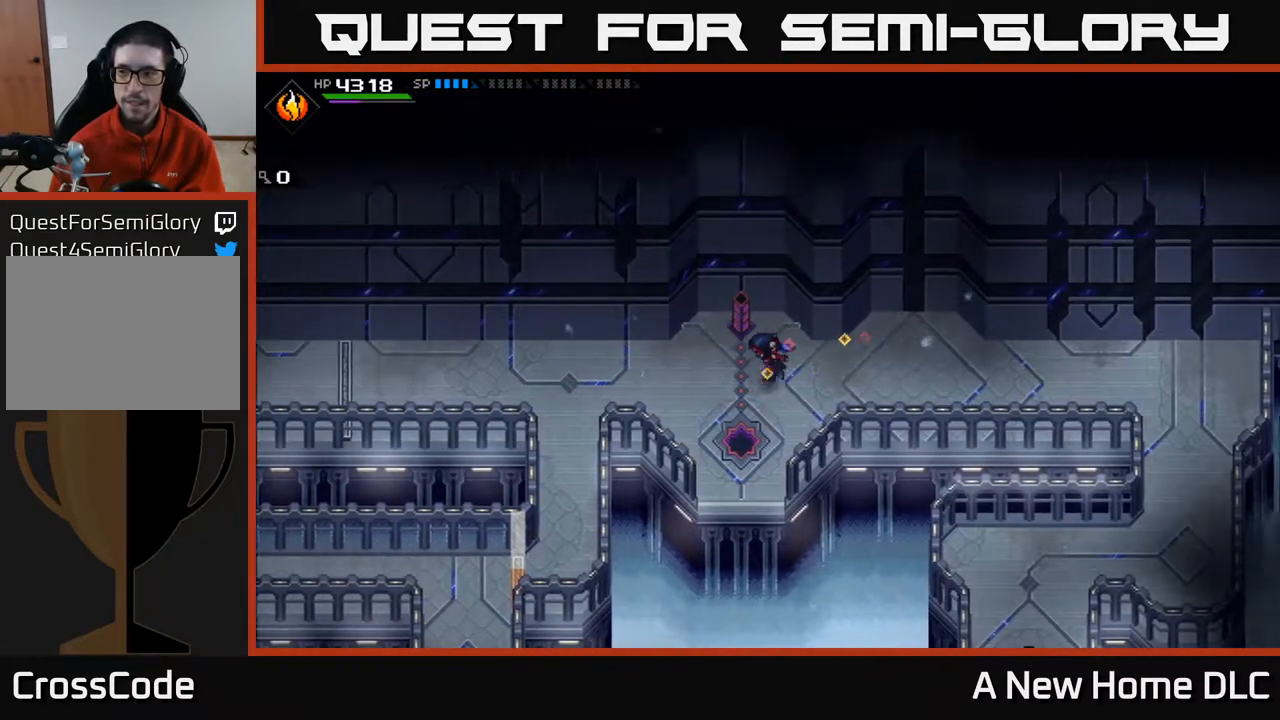
{"buttons": [], "left_stick": "left", "events": []}
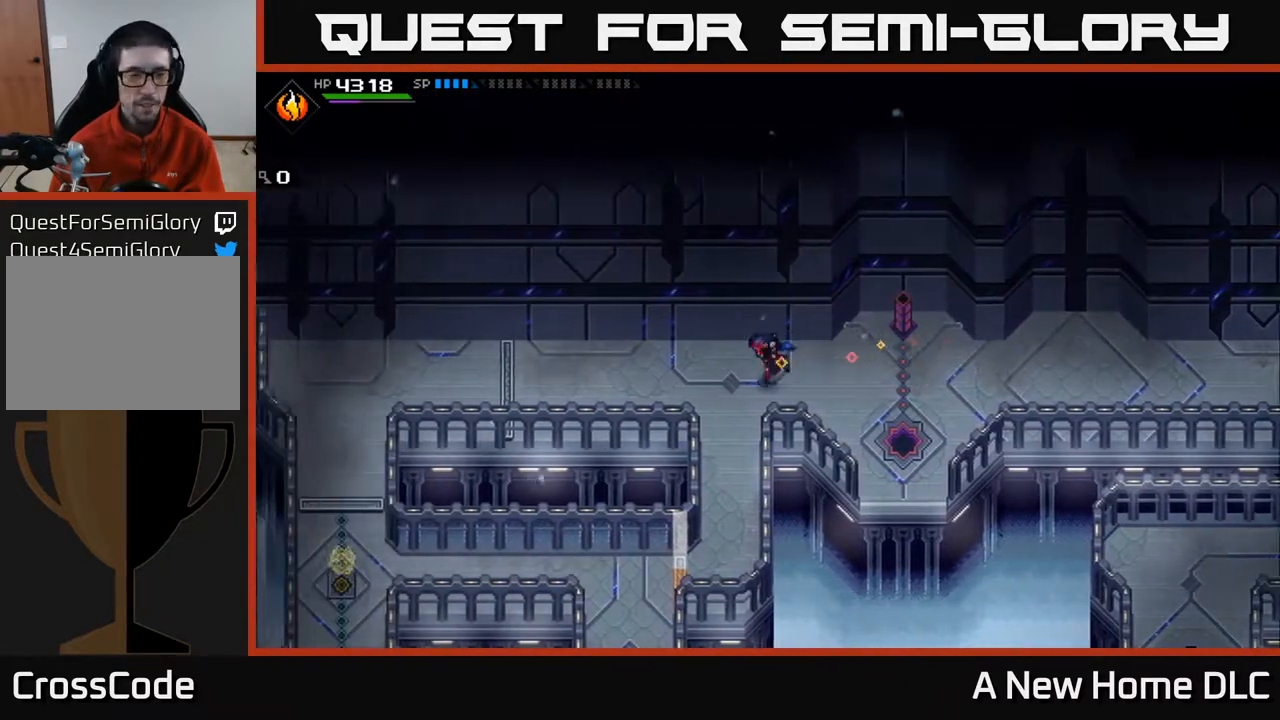
{"buttons": [], "left_stick": "left", "events": []}
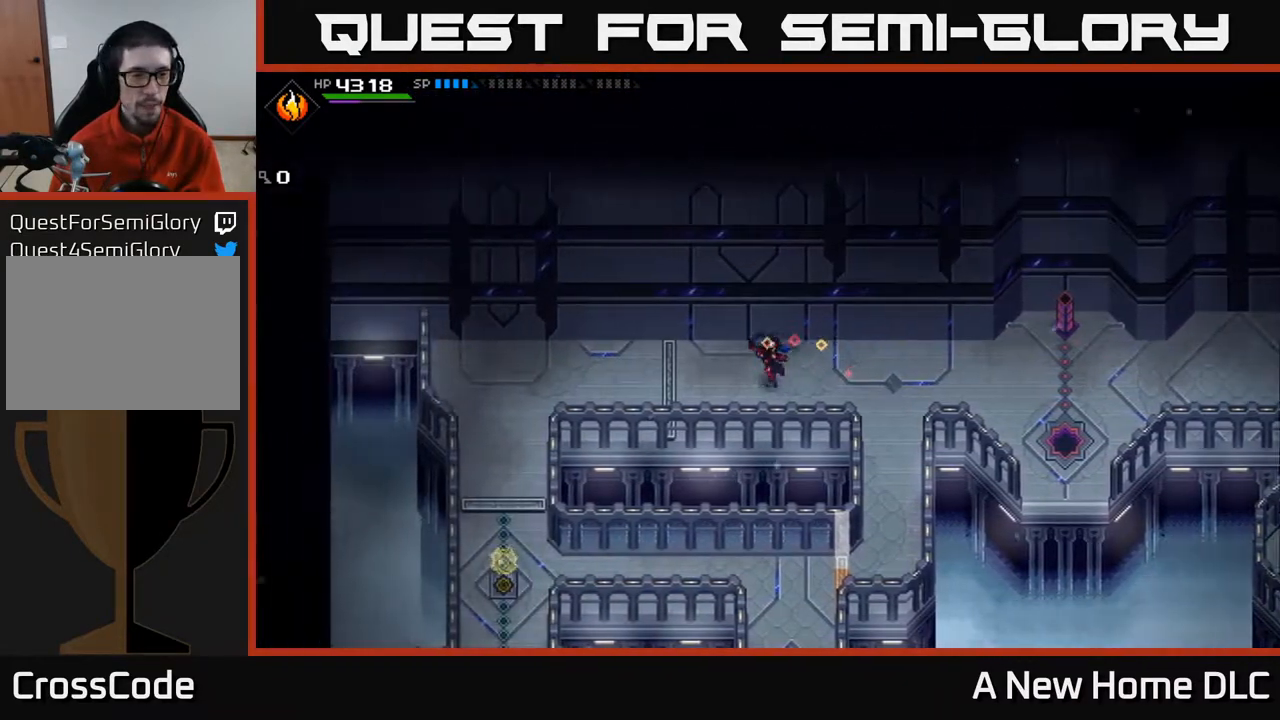
{"buttons": [], "left_stick": "down-left", "events": [[483, "left_stick", "down-left"]]}
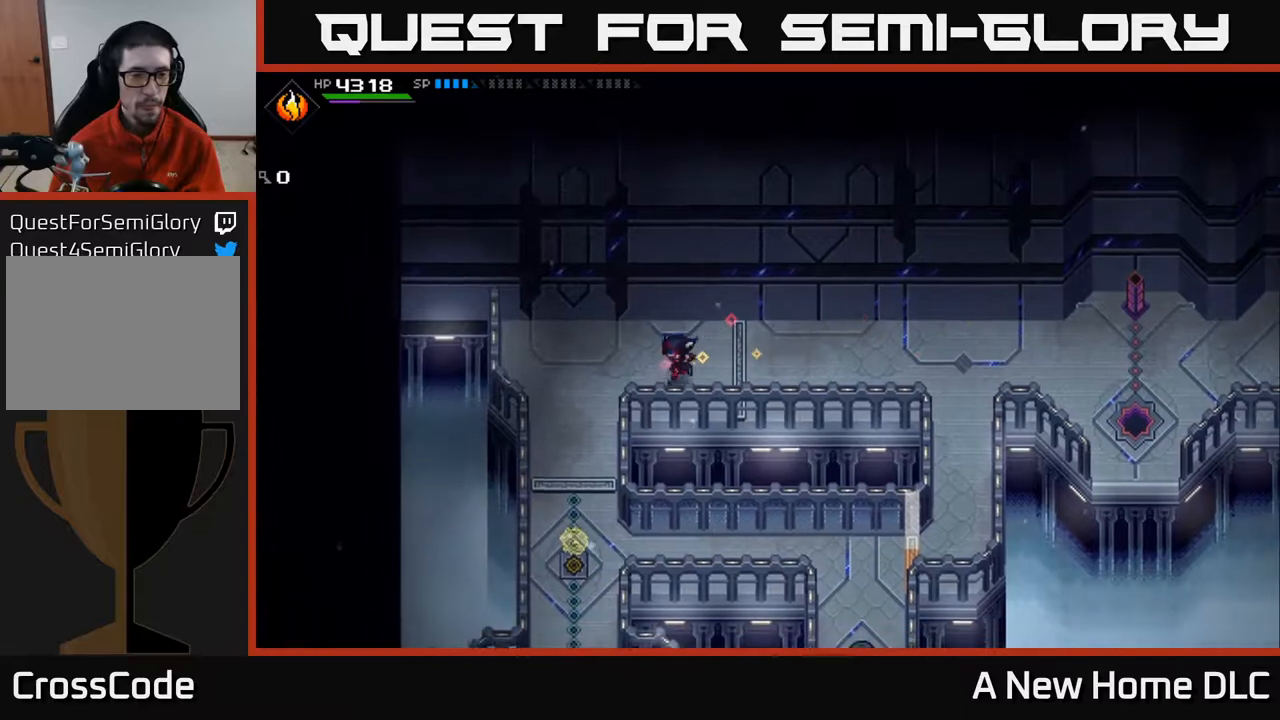
{"buttons": [], "left_stick": "down", "events": [[317, "left_stick", "down"]]}
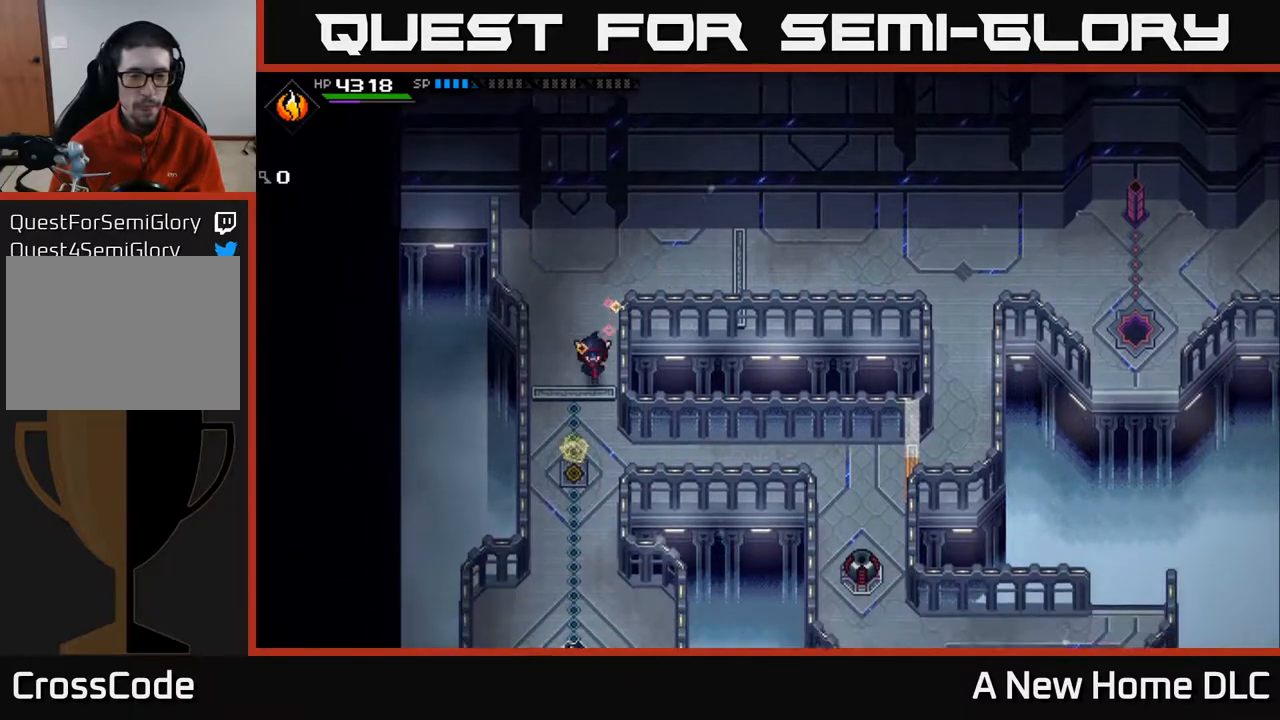
{"buttons": [], "left_stick": "down", "events": []}
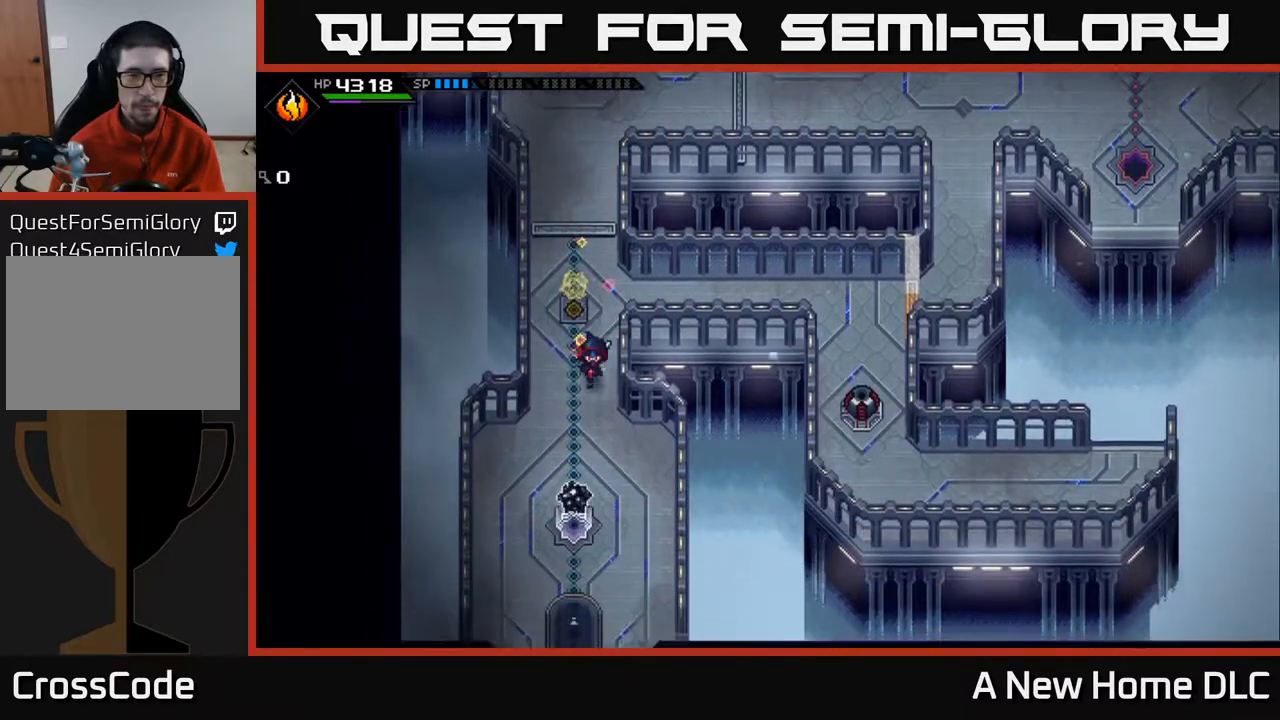
{"buttons": [], "left_stick": "down", "events": []}
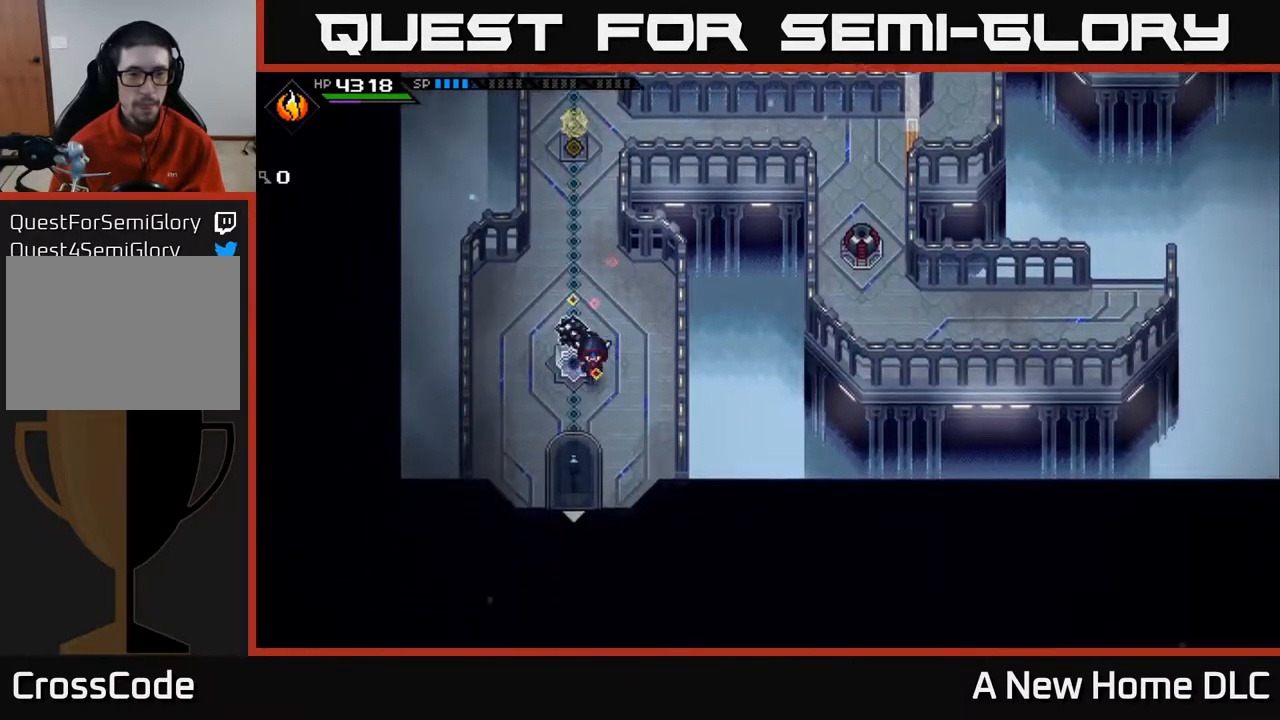
{"buttons": [], "left_stick": "down", "events": []}
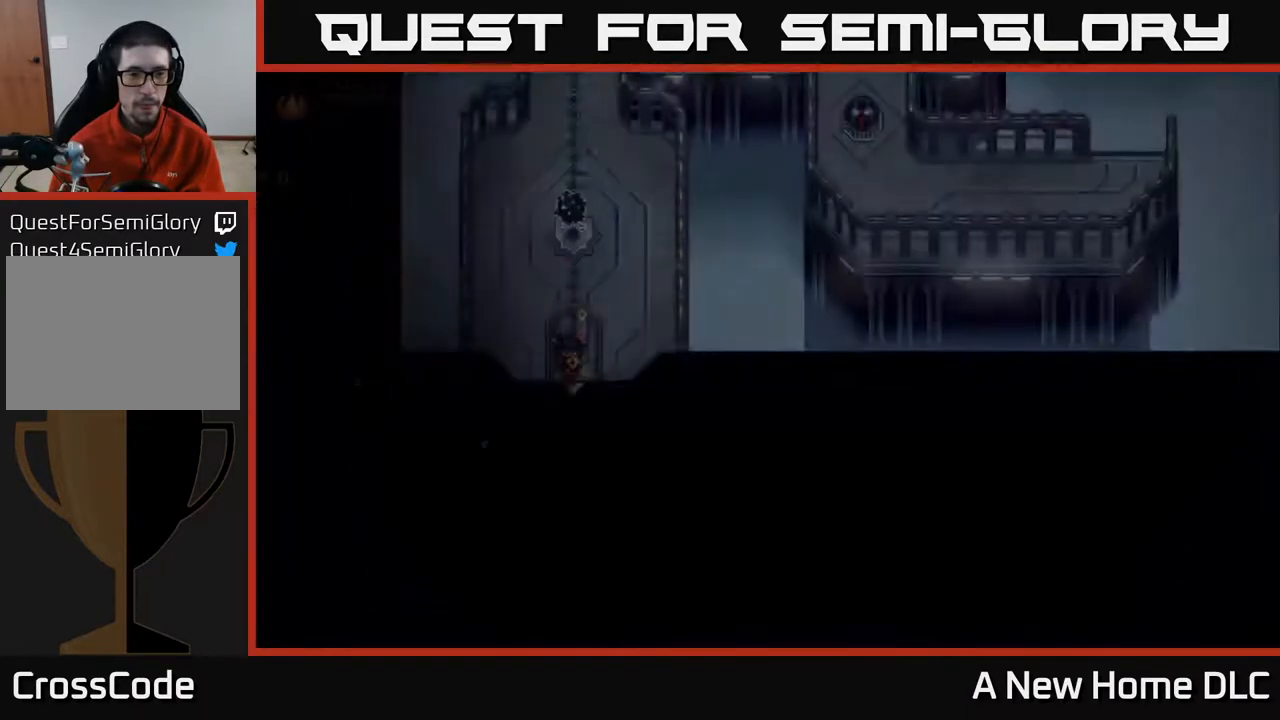
{"buttons": [], "left_stick": "center", "events": [[267, "left_stick", "center"]]}
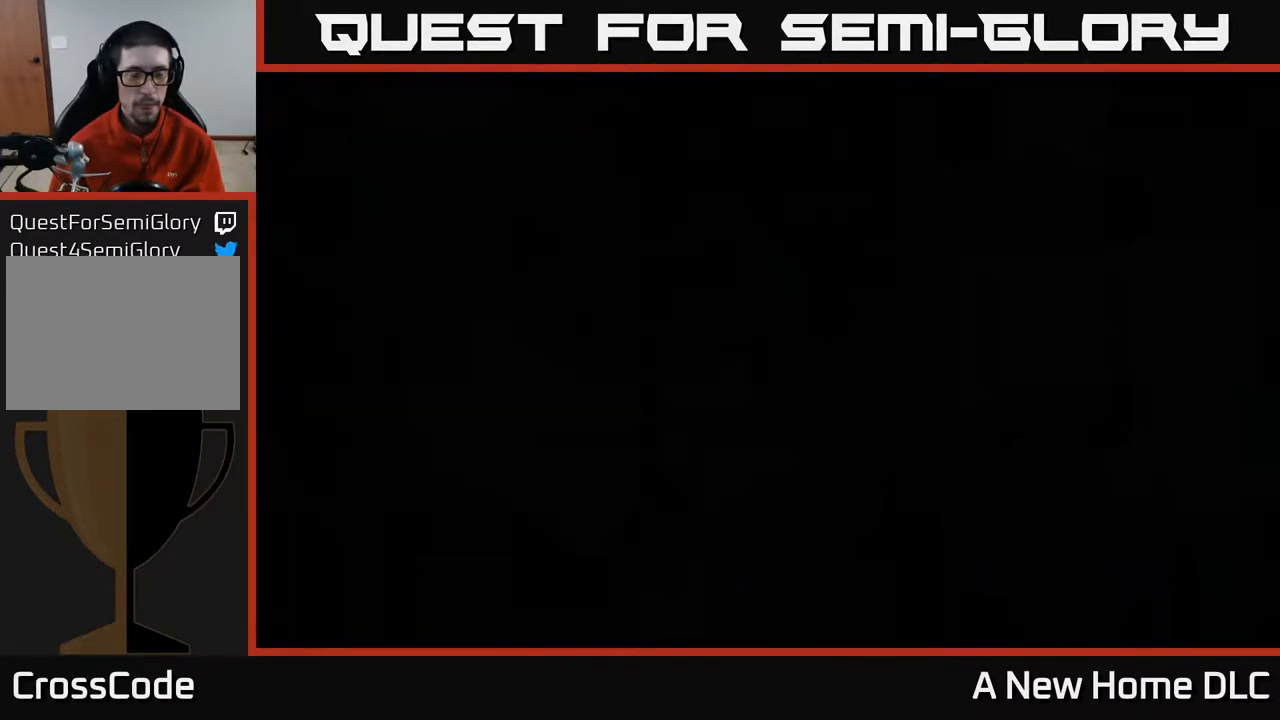
{"buttons": [], "left_stick": "center", "events": []}
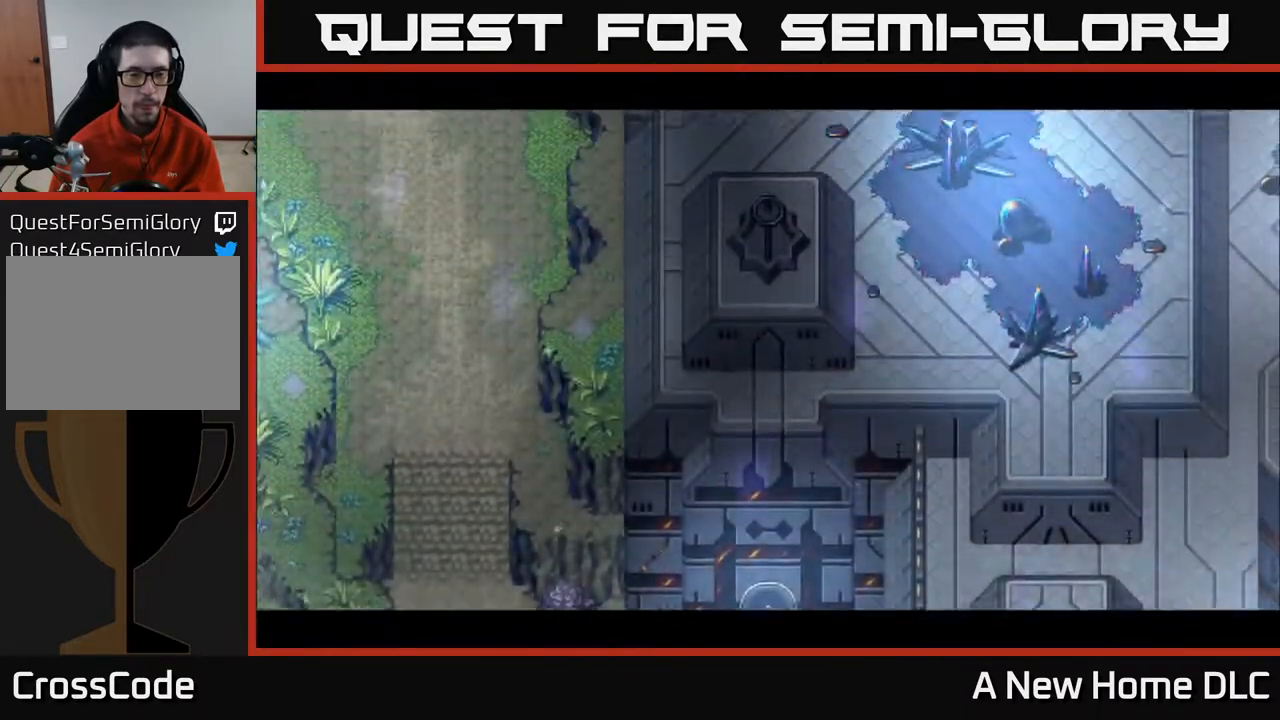
{"buttons": [], "left_stick": "center", "events": []}
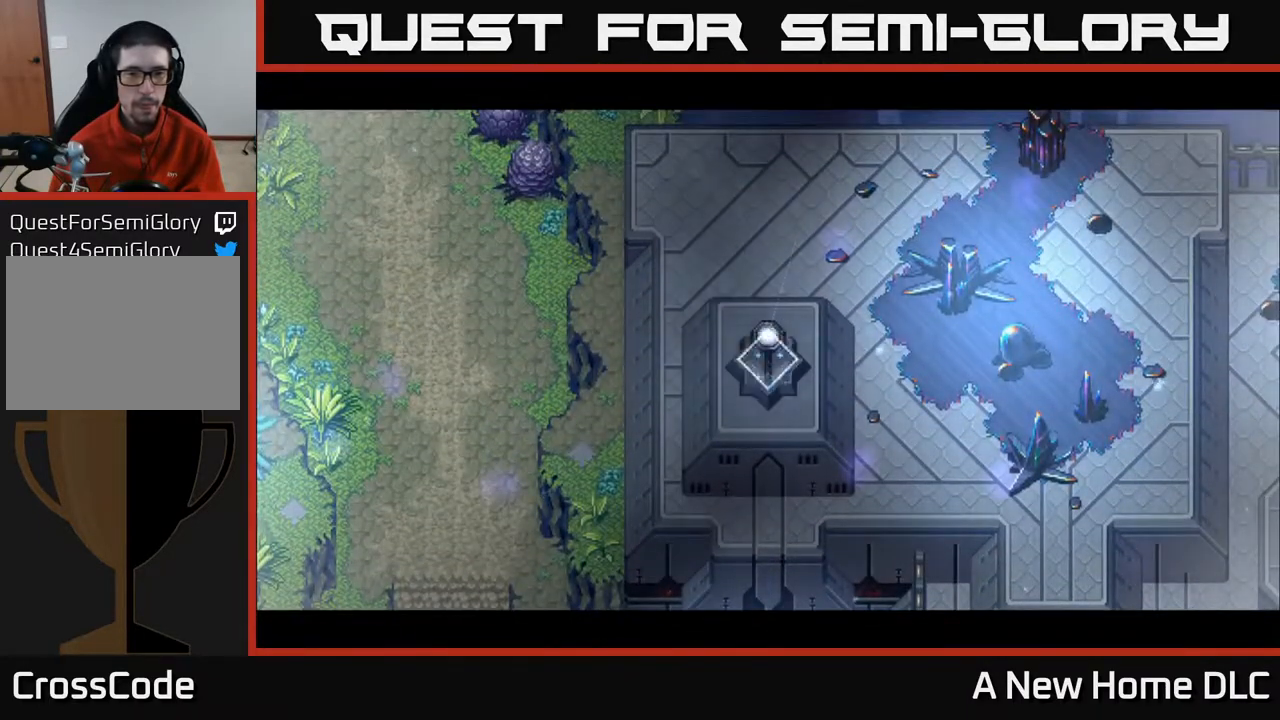
{"buttons": [], "left_stick": "center", "events": []}
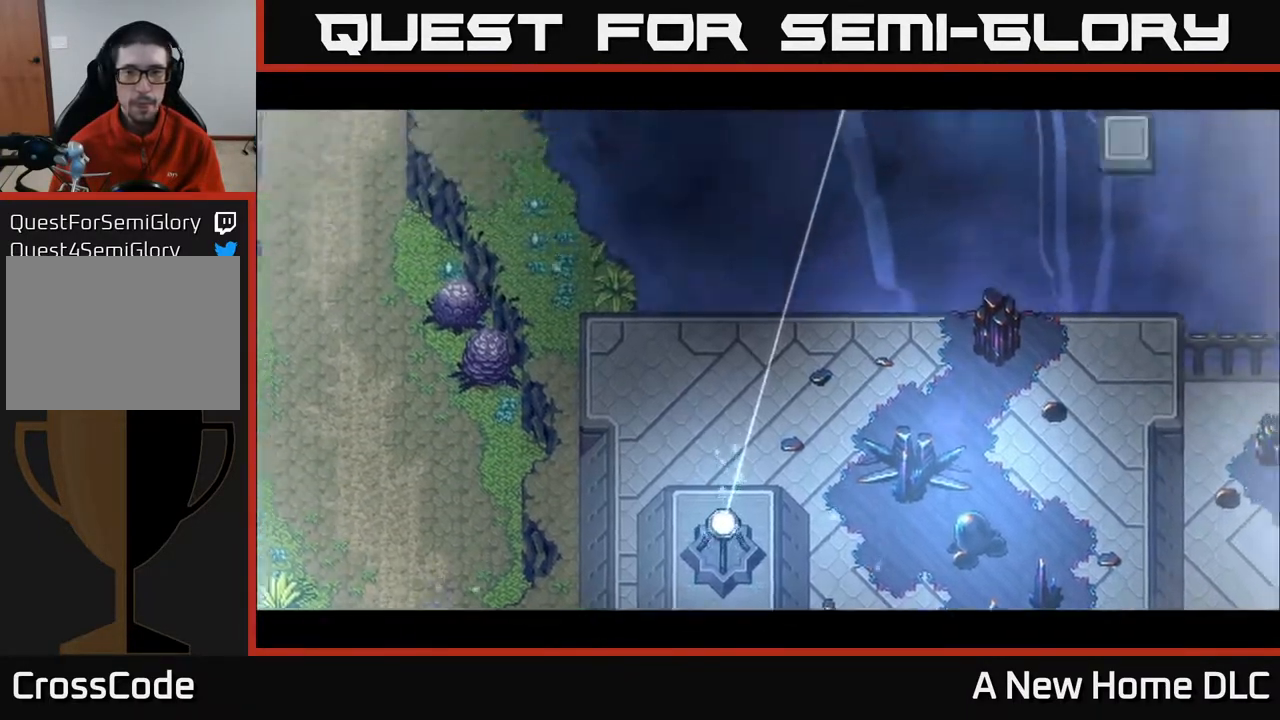
{"buttons": [], "left_stick": "center", "events": []}
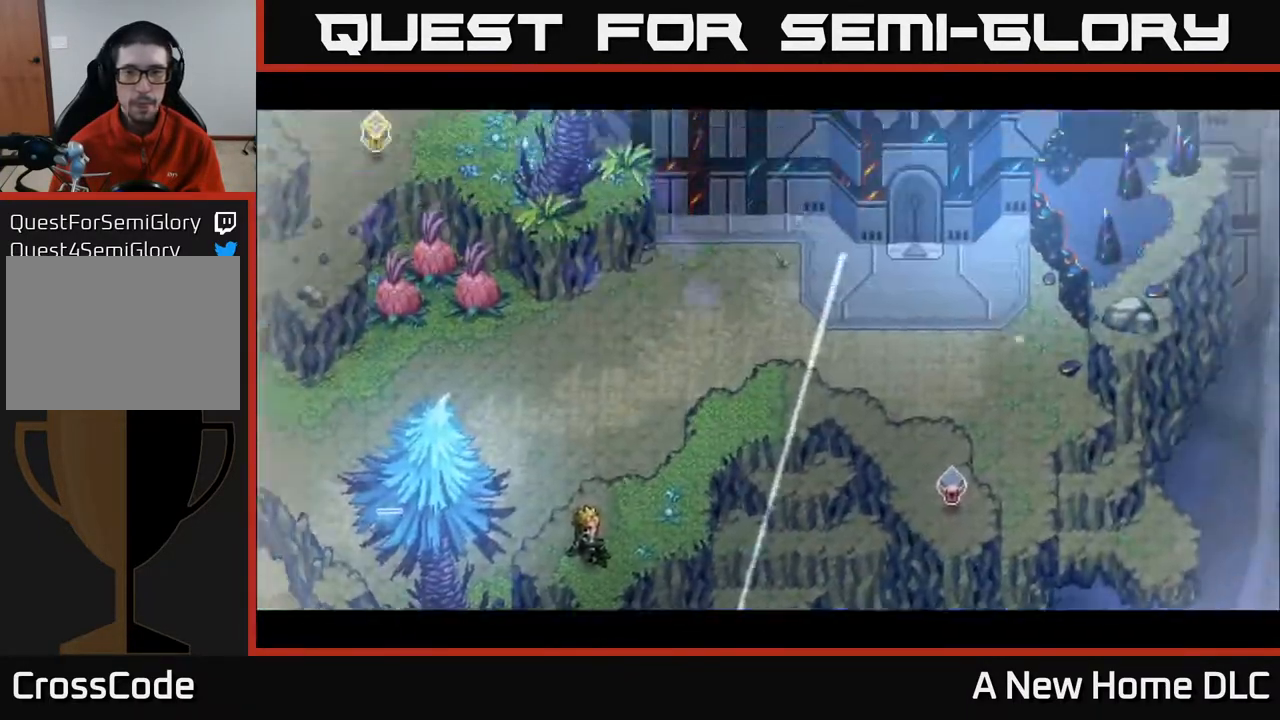
{"buttons": [], "left_stick": "center", "events": []}
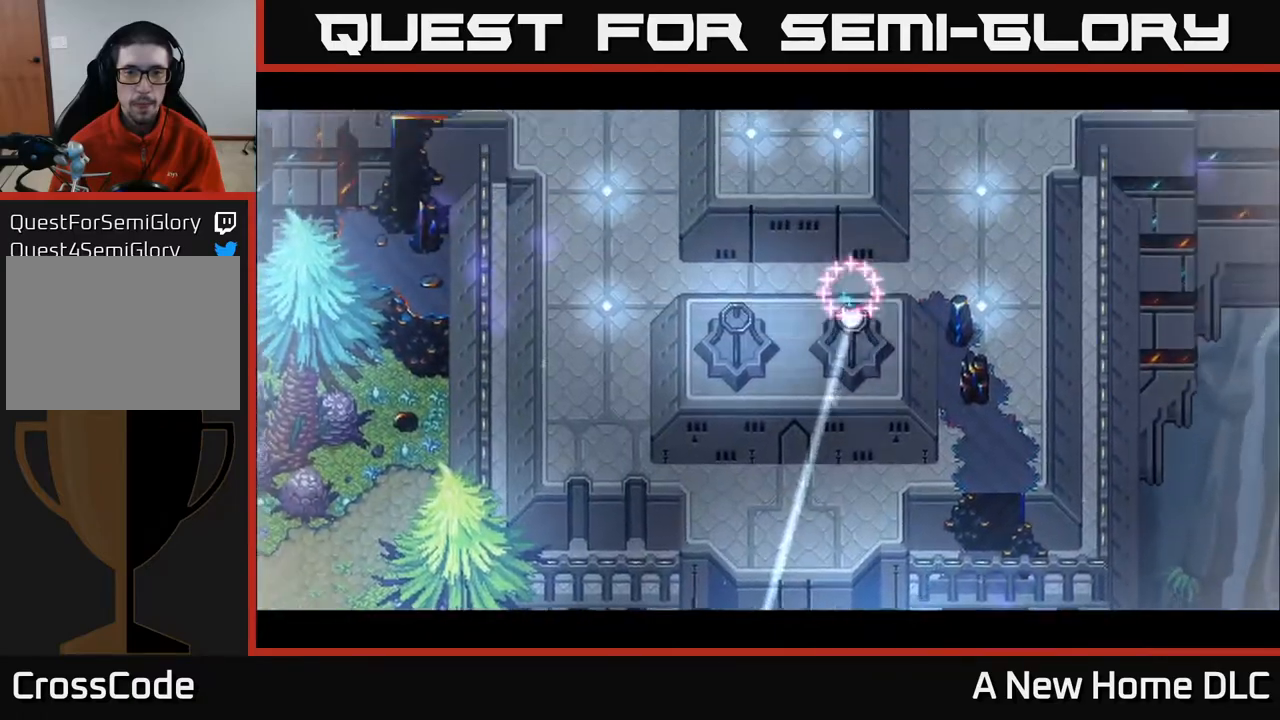
{"buttons": [], "left_stick": "center", "events": []}
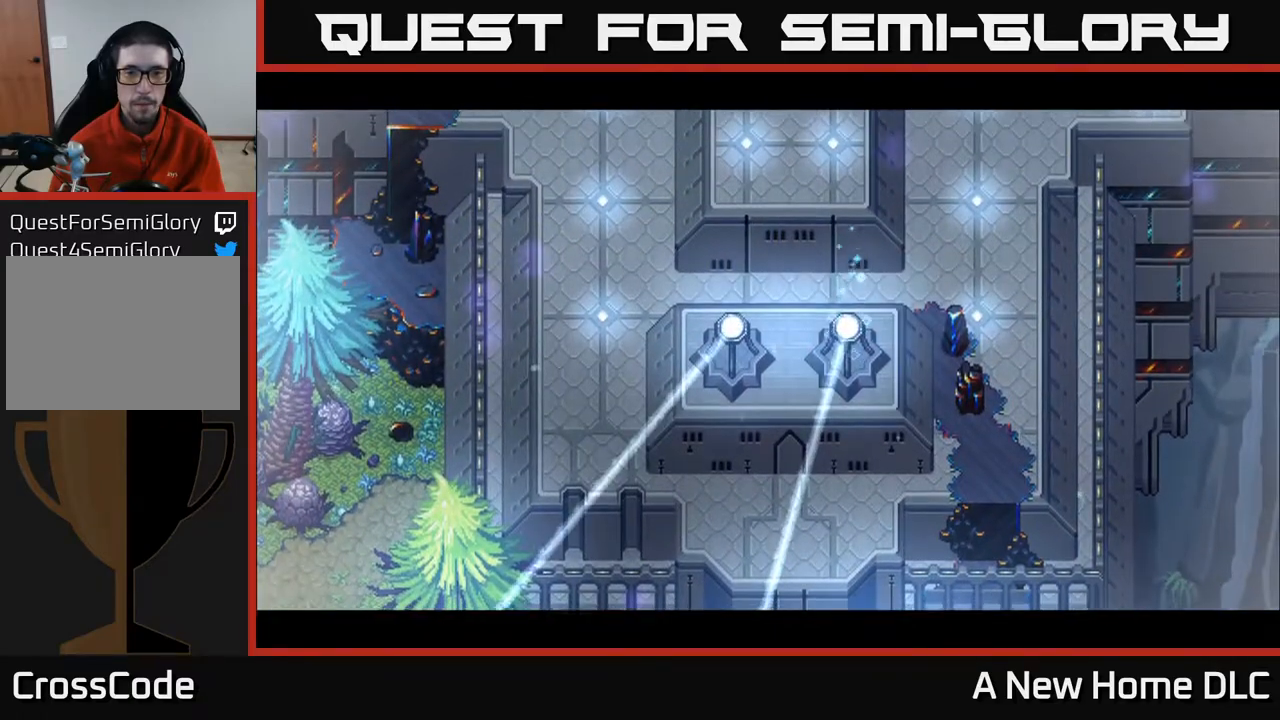
{"buttons": [], "left_stick": "center", "events": []}